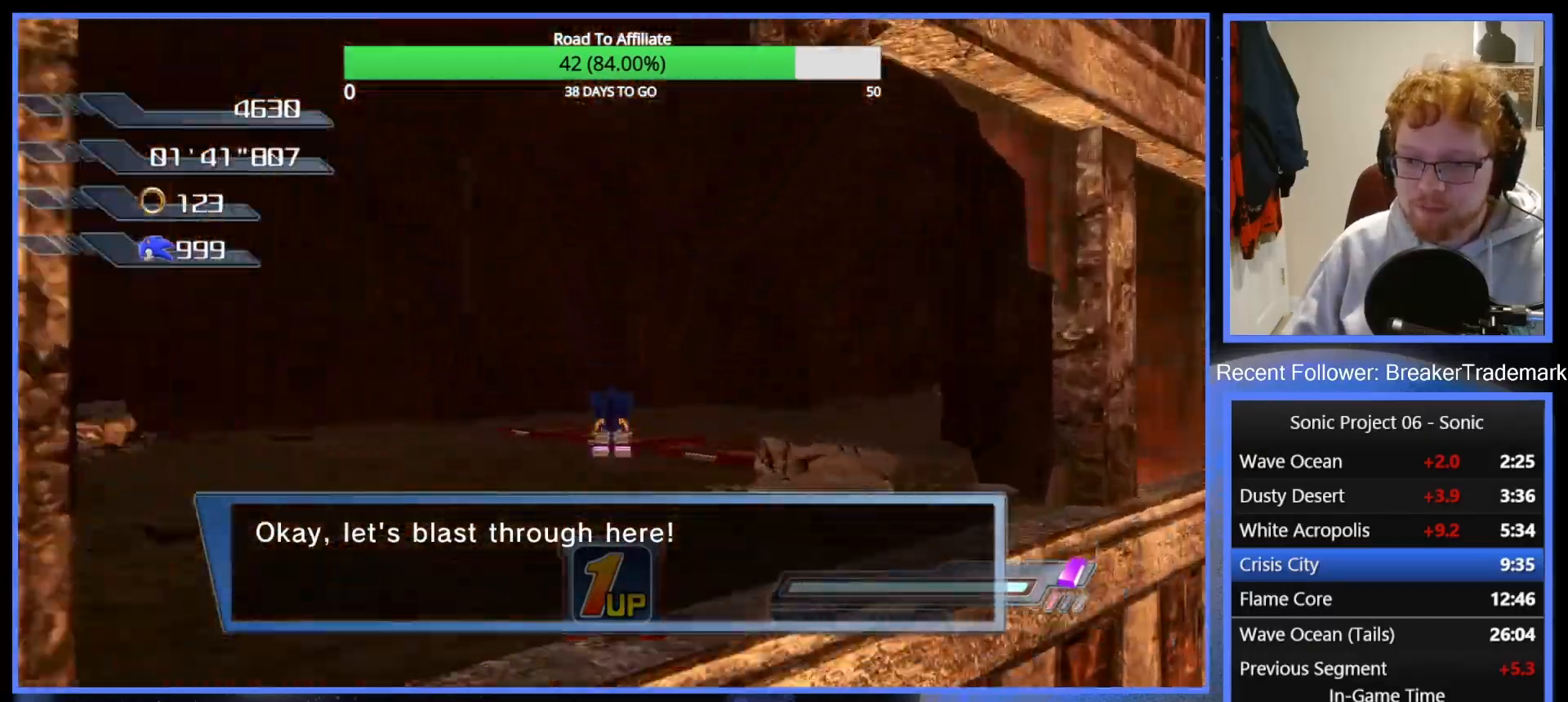
Gameplay with a controller (Xbox layout); each line is a JSON object with the inputs held at the frame after it. "events" lists button and stick changes between this image and that frame as [ms after this image, input, new state], when the widget could be followed in between. Not read: L3.
{"buttons": [], "left_stick": "up", "right_stick": "center", "events": [[167, "left_stick", "up"]]}
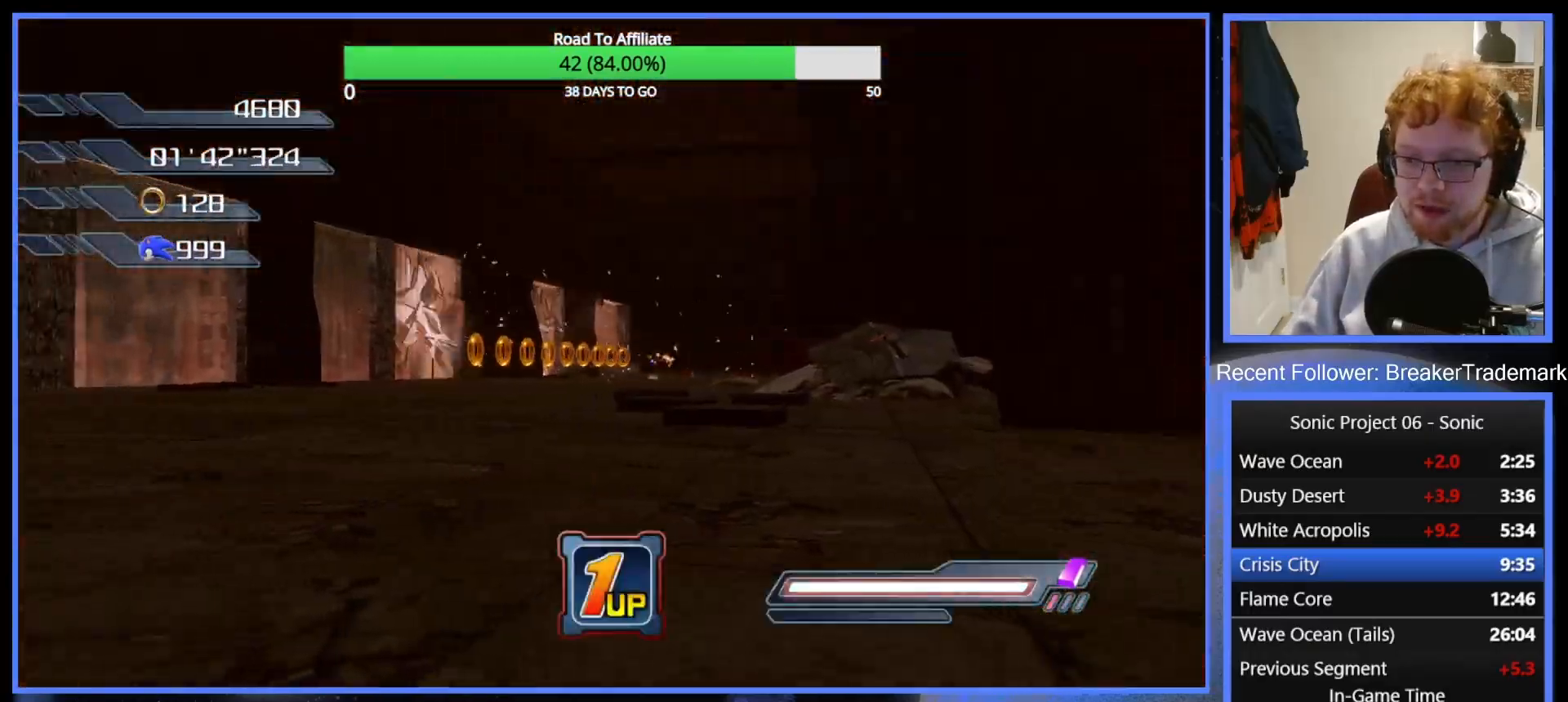
{"buttons": [], "left_stick": "up", "right_stick": "center", "events": []}
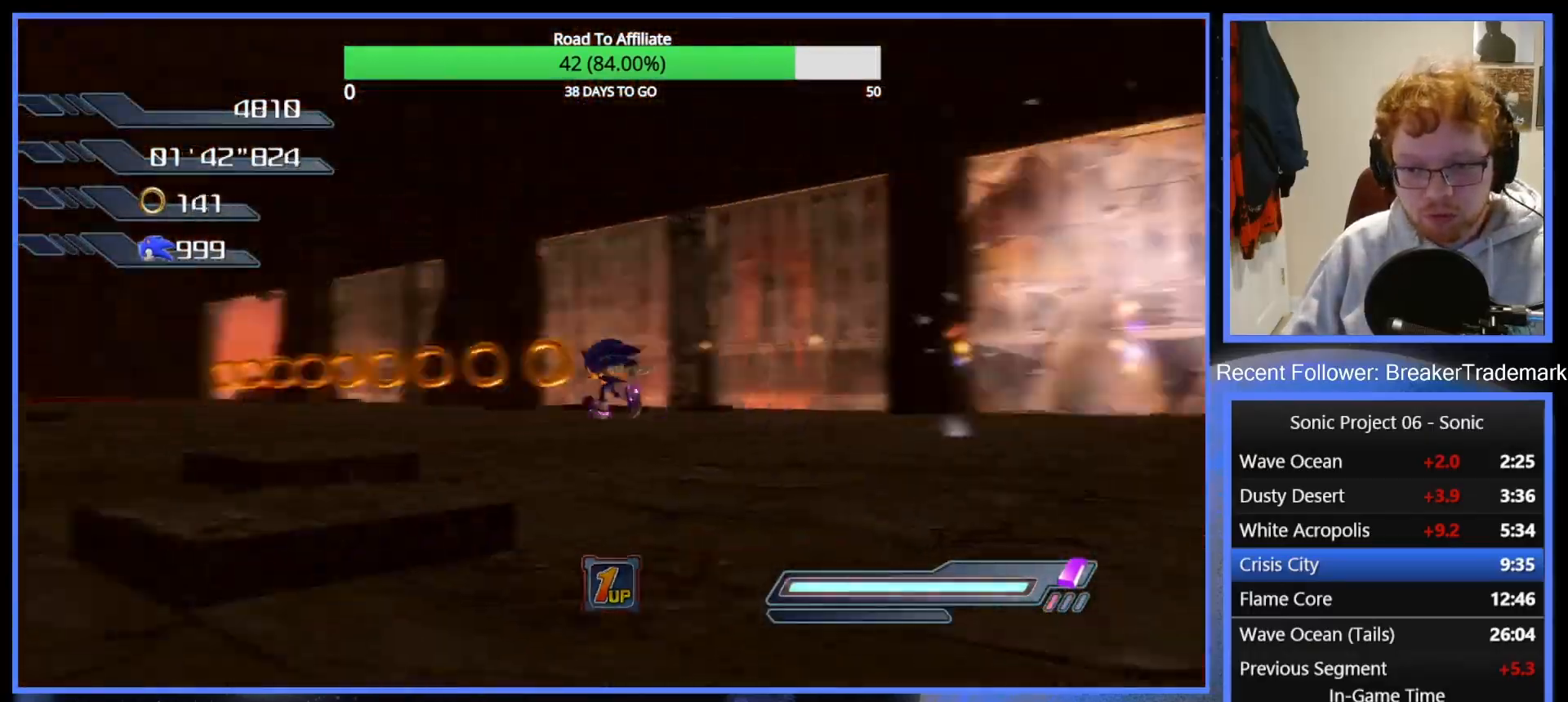
{"buttons": [], "left_stick": "up", "right_stick": "center", "events": []}
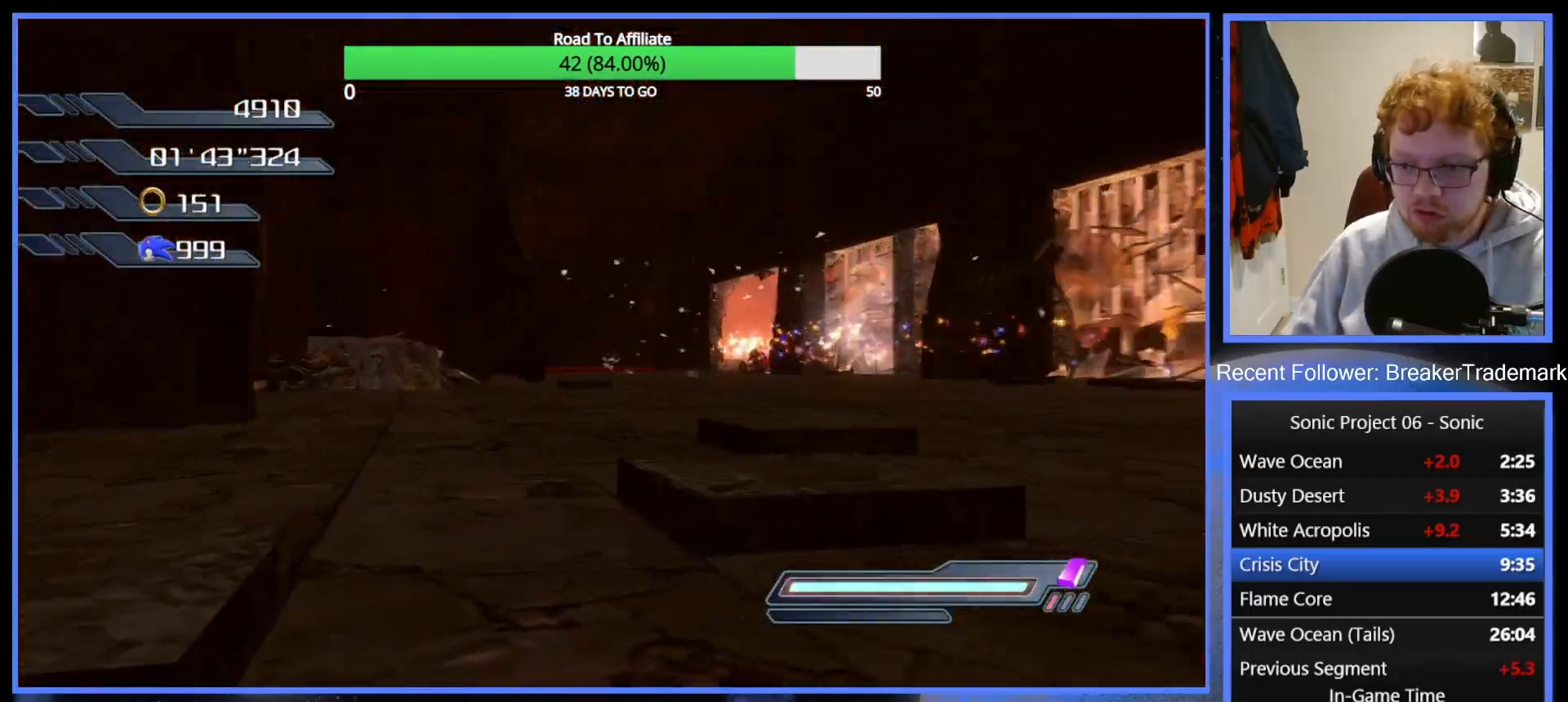
{"buttons": [], "left_stick": "up", "right_stick": "center", "events": []}
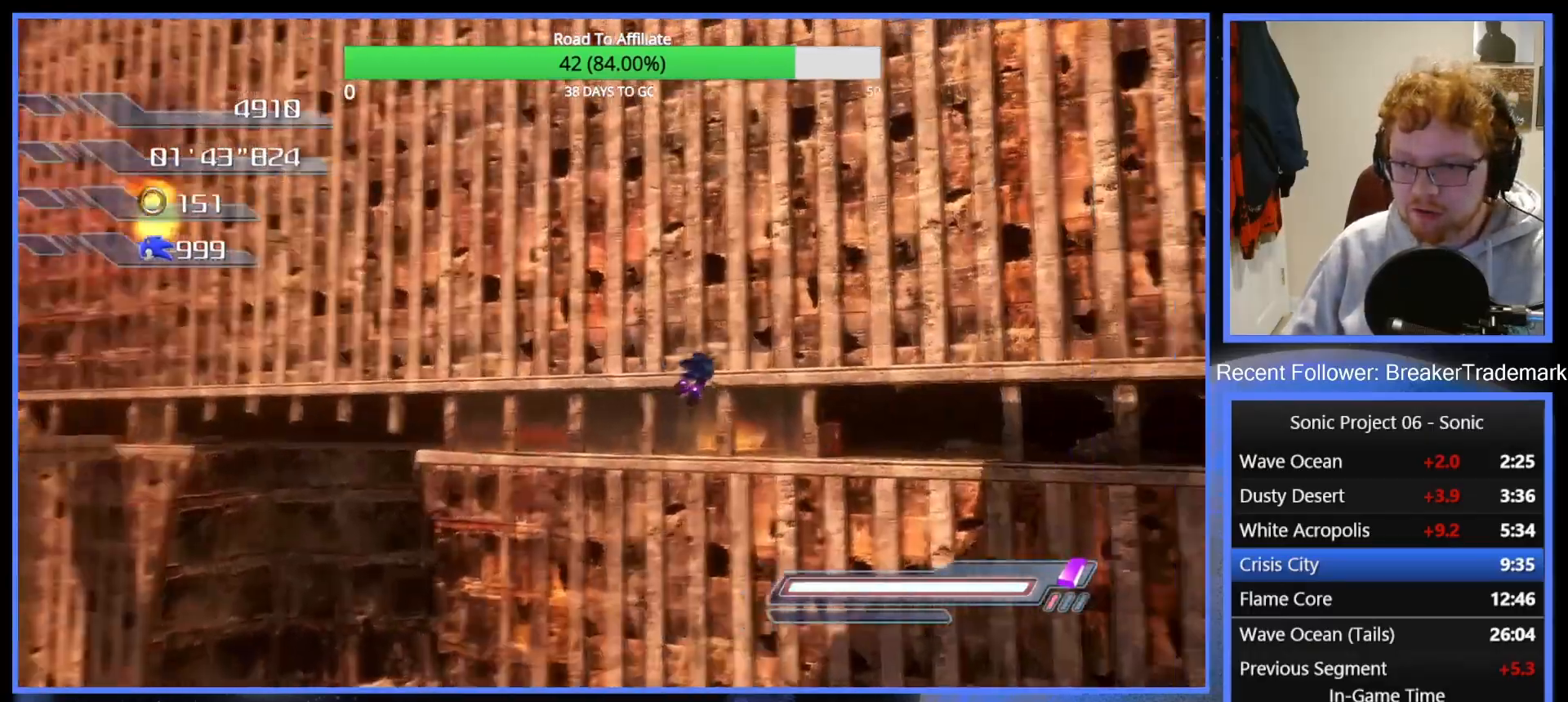
{"buttons": [], "left_stick": "up", "right_stick": "center", "events": [[267, "right_stick", "right"], [451, "right_stick", "center"]]}
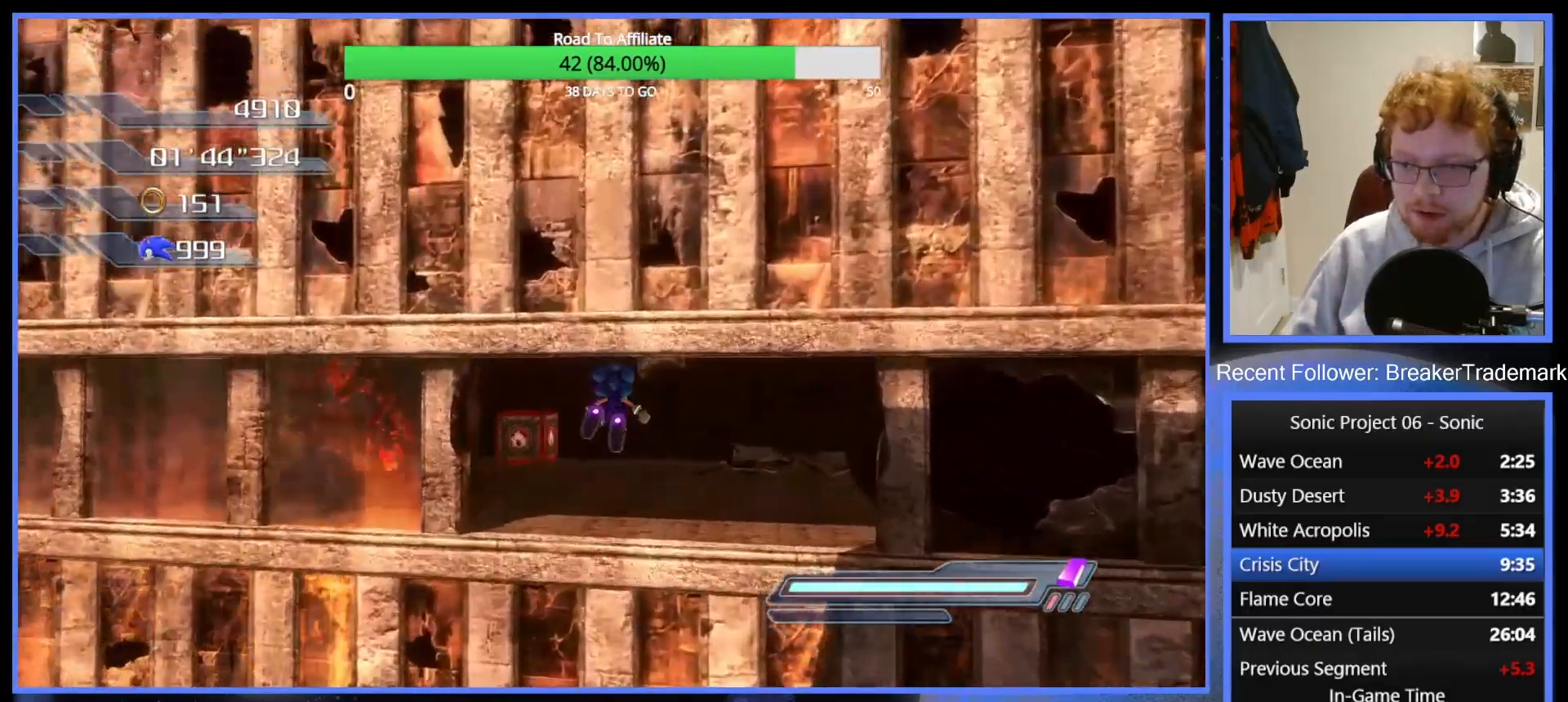
{"buttons": [], "left_stick": "up-left", "right_stick": "center", "events": [[133, "right_stick", "right"], [167, "left_stick", "up-left"], [300, "right_stick", "center"], [417, "A", "down"], [500, "A", "up"]]}
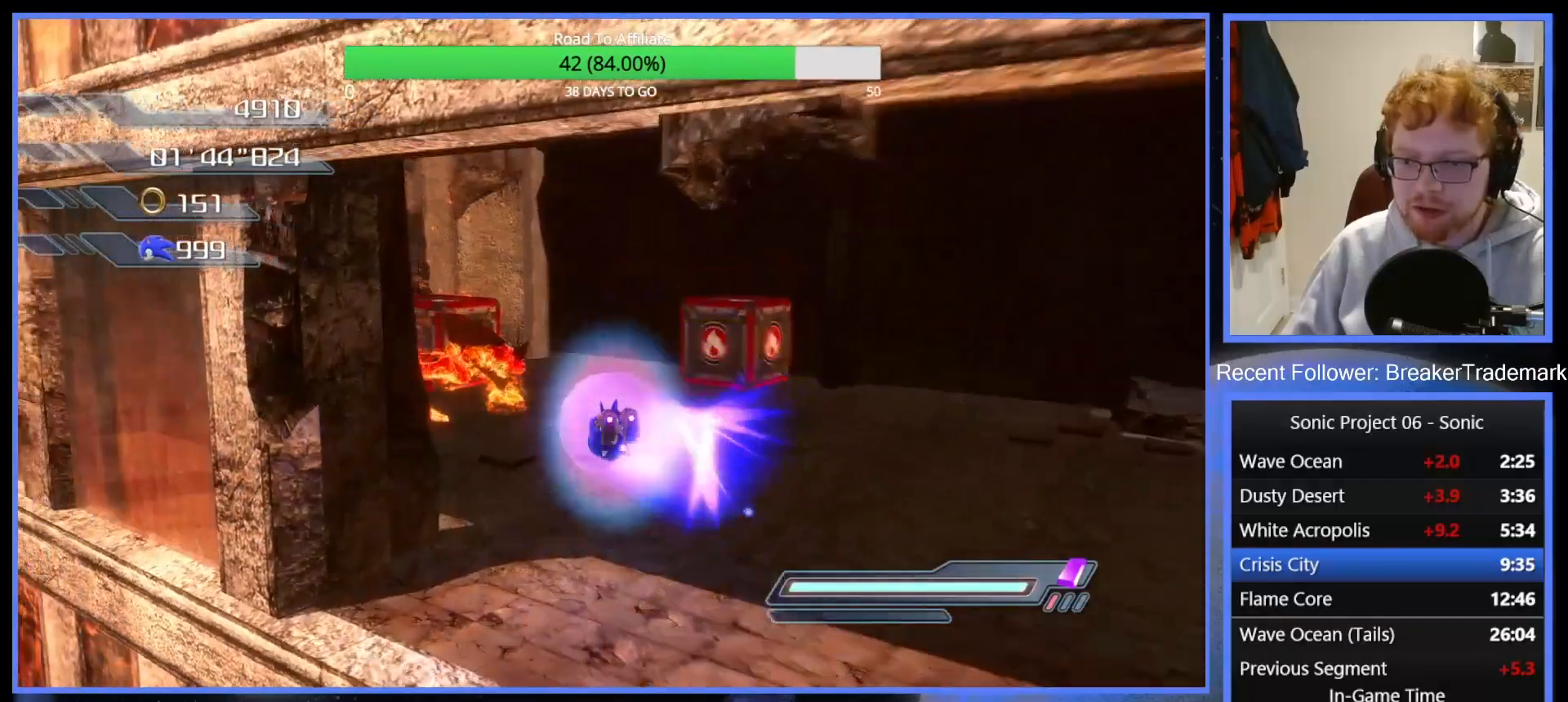
{"buttons": [], "left_stick": "up", "right_stick": "center", "events": [[17, "left_stick", "up"], [234, "left_stick", "up-right"], [434, "left_stick", "up"]]}
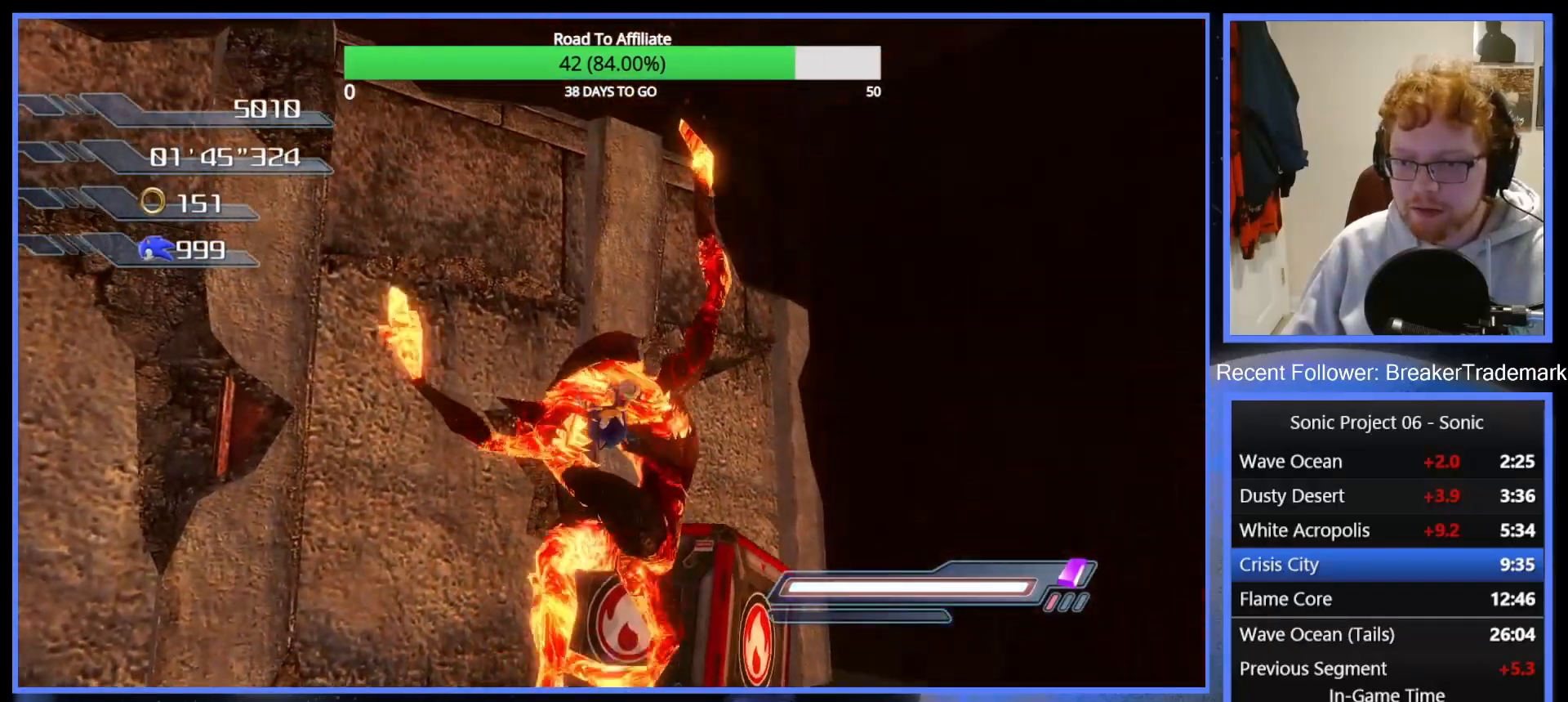
{"buttons": [], "left_stick": "up-left", "right_stick": "center", "events": [[33, "right_stick", "right"], [183, "right_stick", "center"], [200, "left_stick", "up-right"], [383, "left_stick", "up-left"]]}
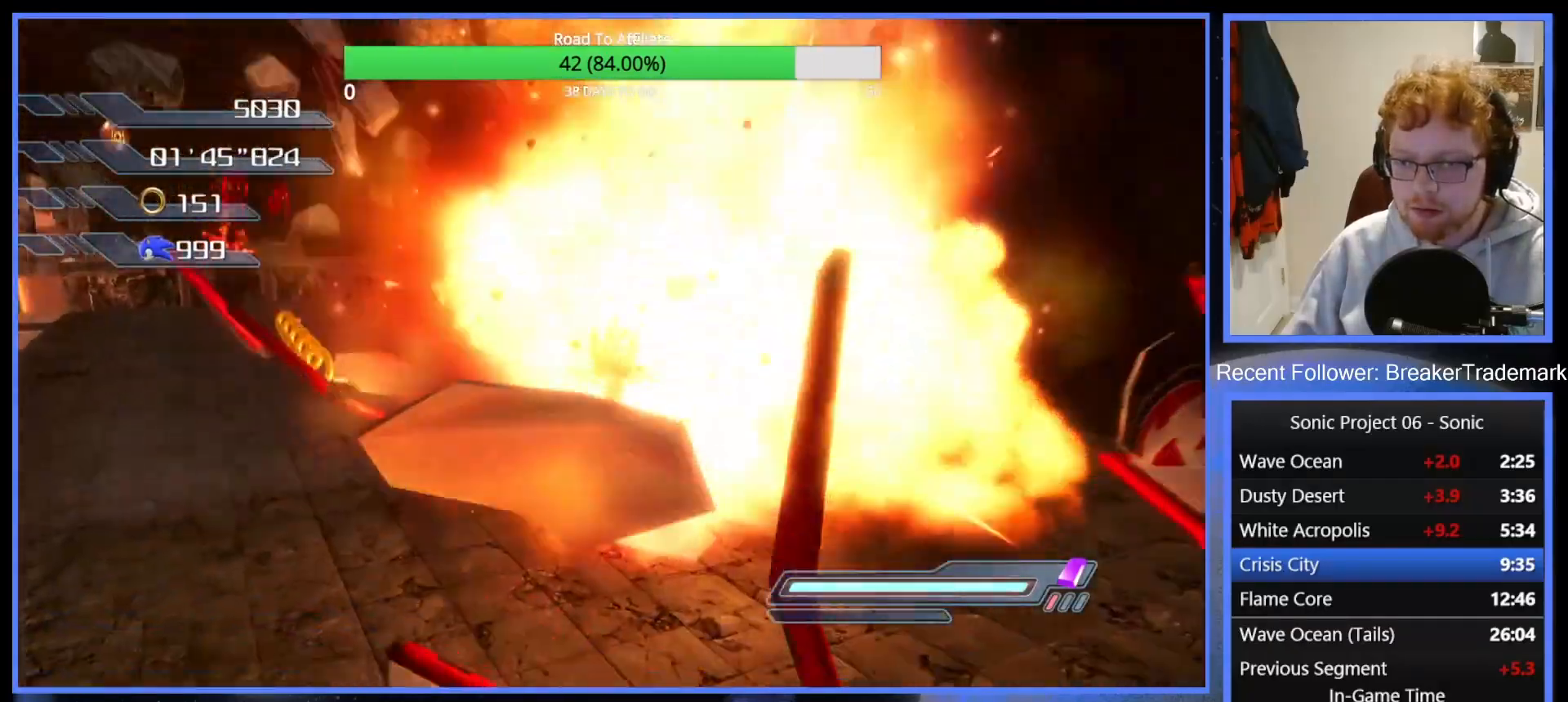
{"buttons": ["X"], "left_stick": "up", "right_stick": "center", "events": [[134, "X", "down"], [234, "X", "up"], [317, "X", "down"], [401, "X", "up"], [484, "X", "down"], [484, "left_stick", "up"]]}
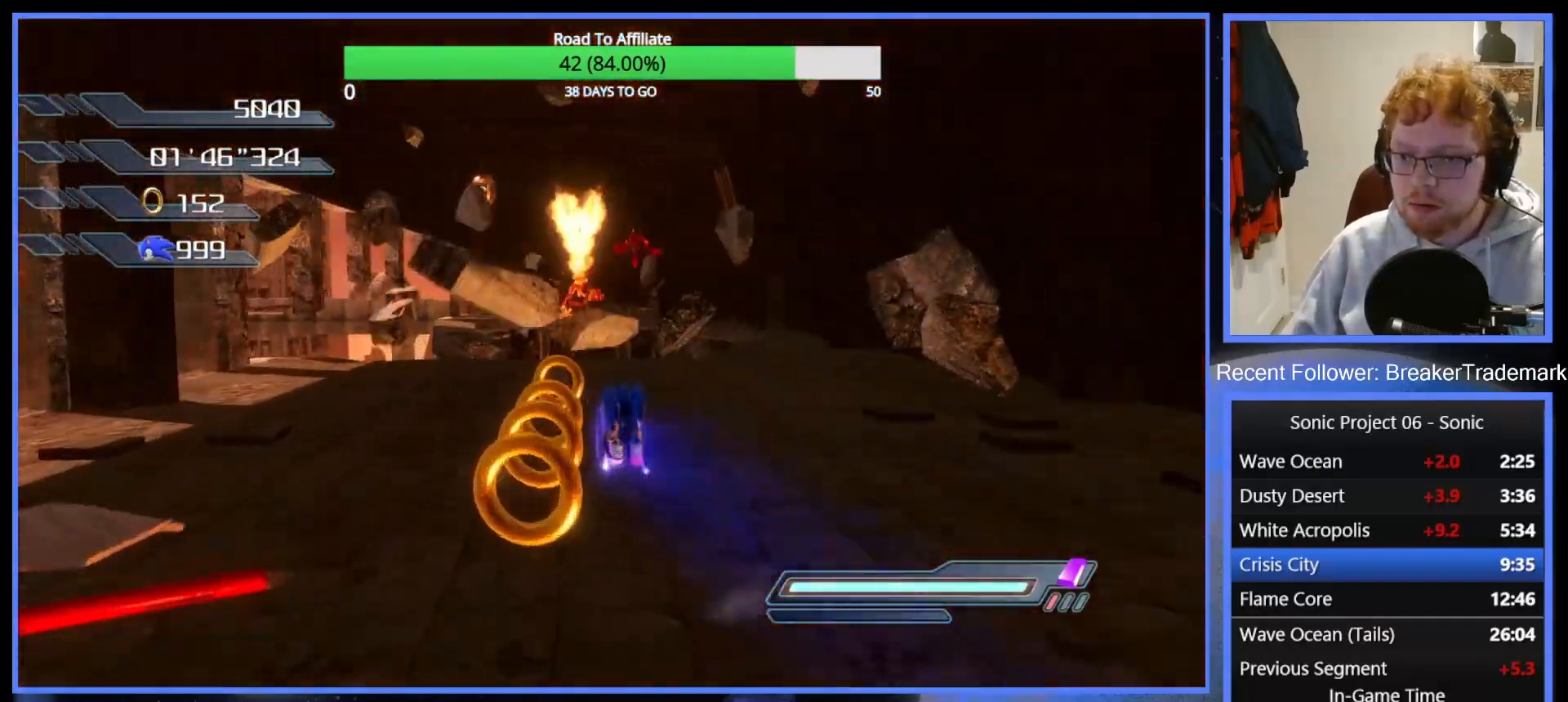
{"buttons": [], "left_stick": "up-right", "right_stick": "center", "events": [[50, "X", "up"], [150, "A", "down"], [300, "A", "up"], [367, "A", "down"], [450, "A", "up"], [500, "left_stick", "up-right"]]}
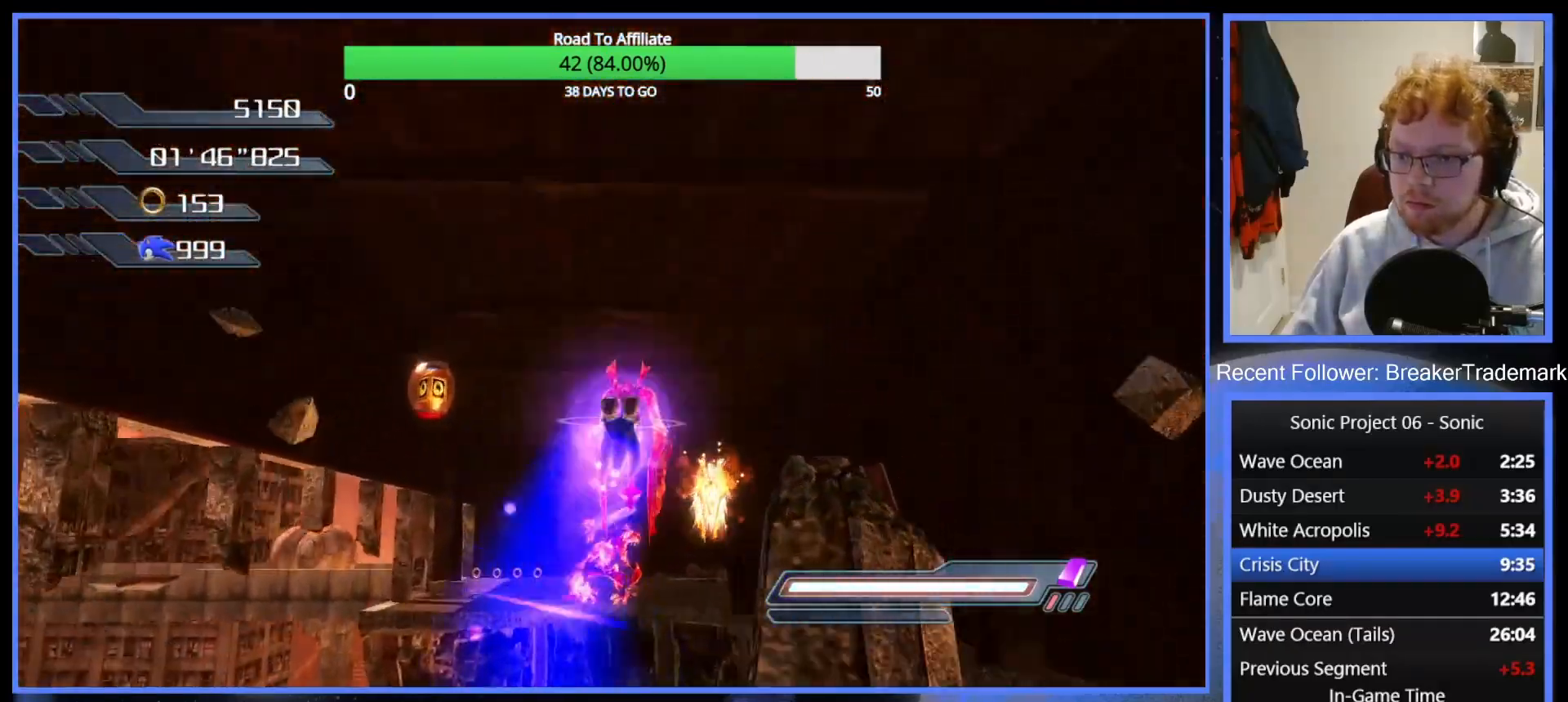
{"buttons": [], "left_stick": "up-left", "right_stick": "center", "events": [[150, "A", "down"], [184, "left_stick", "up"], [250, "A", "up"], [300, "left_stick", "up-left"]]}
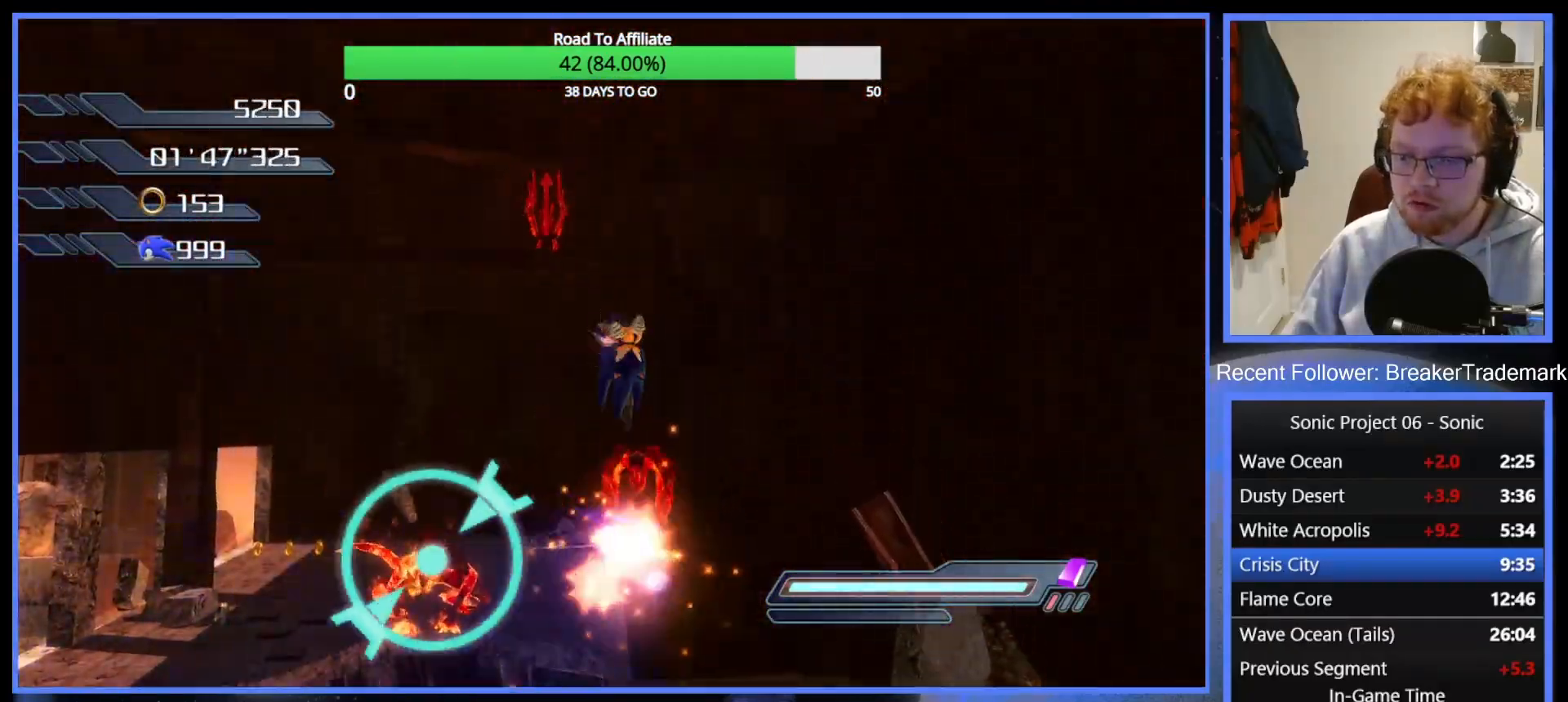
{"buttons": [], "left_stick": "up", "right_stick": "down-right", "events": [[33, "A", "down"], [183, "A", "up"], [217, "left_stick", "up"], [350, "right_stick", "down-right"]]}
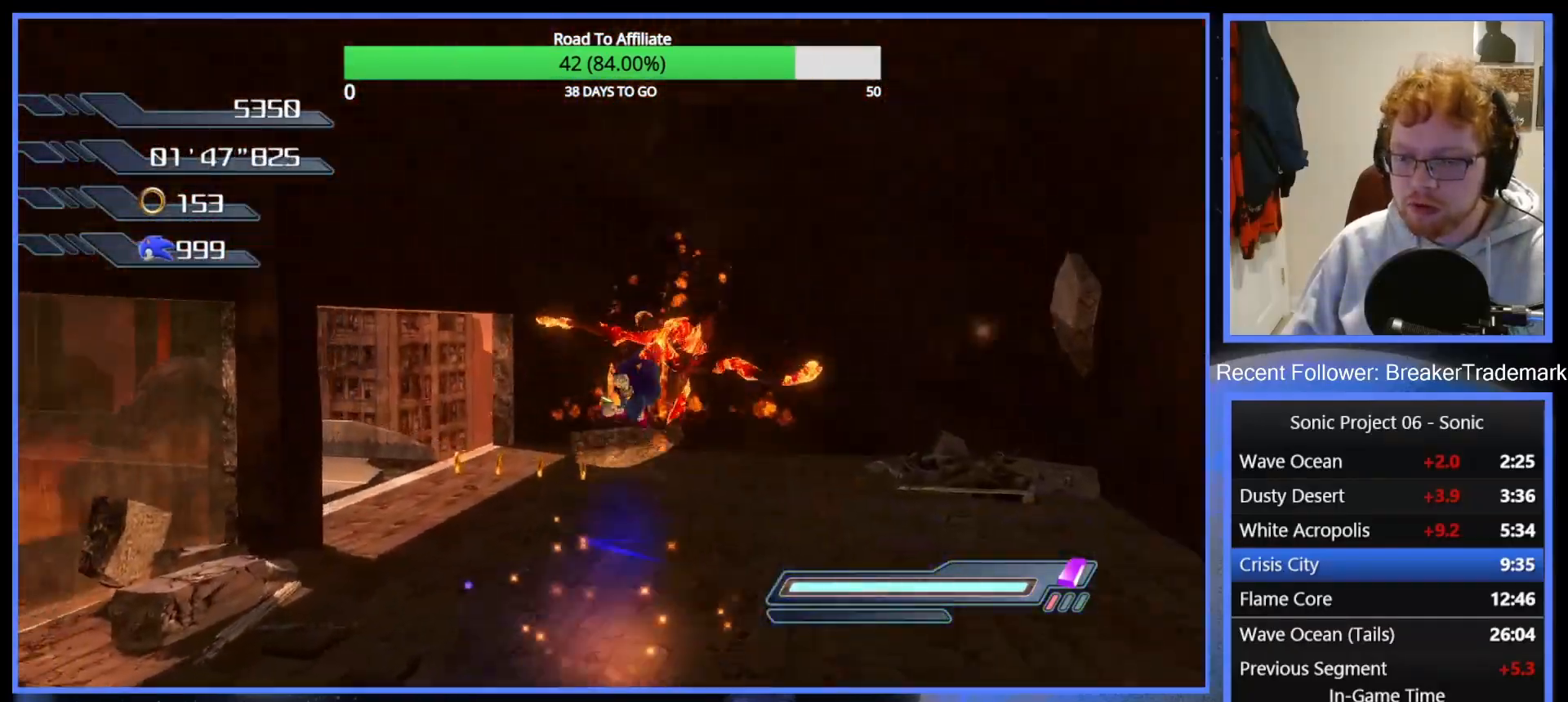
{"buttons": [], "left_stick": "up", "right_stick": "center", "events": [[117, "right_stick", "center"]]}
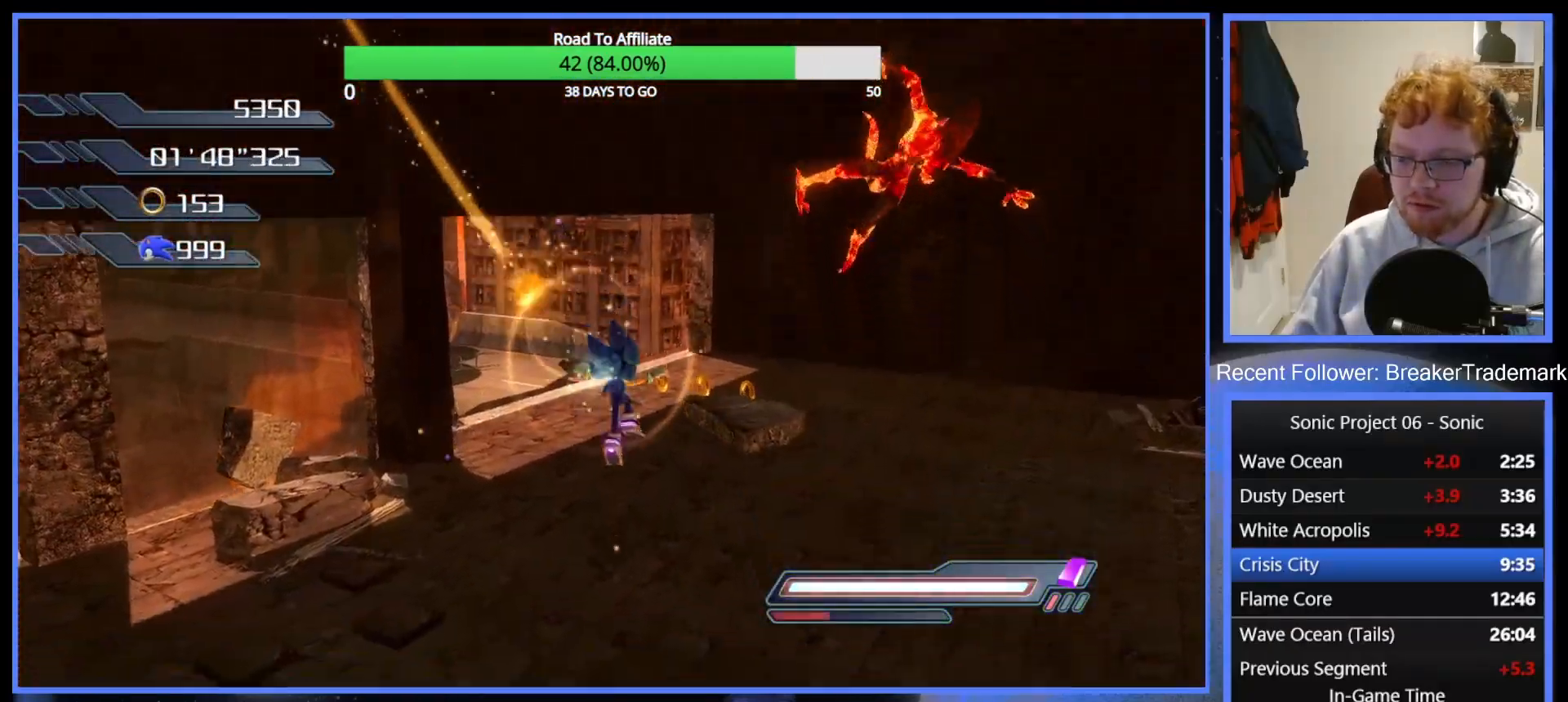
{"buttons": [], "left_stick": "up", "right_stick": "center", "events": []}
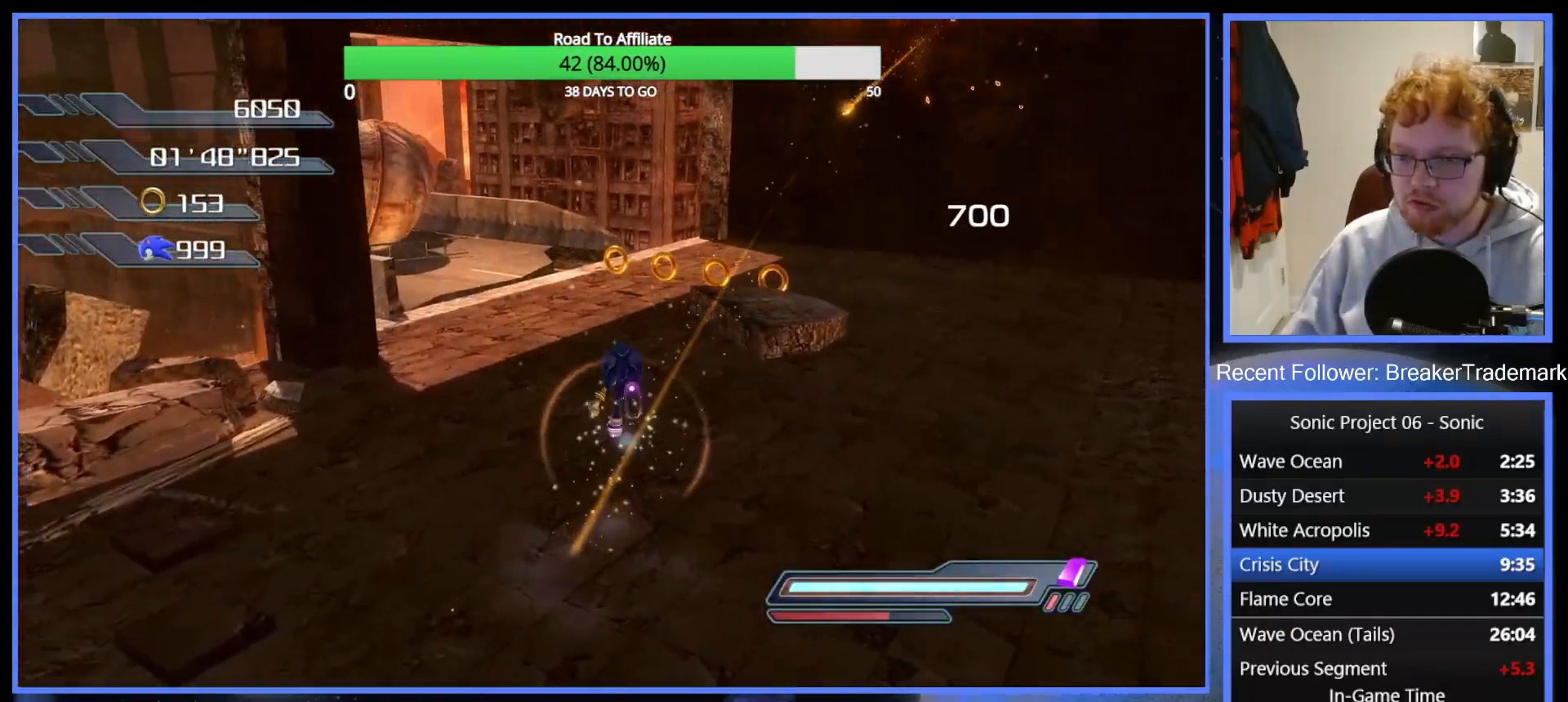
{"buttons": [], "left_stick": "up", "right_stick": "center", "events": [[150, "left_stick", "up-left"], [250, "left_stick", "up"], [300, "A", "down"], [351, "left_stick", "up-right"], [367, "A", "up"], [467, "left_stick", "up"]]}
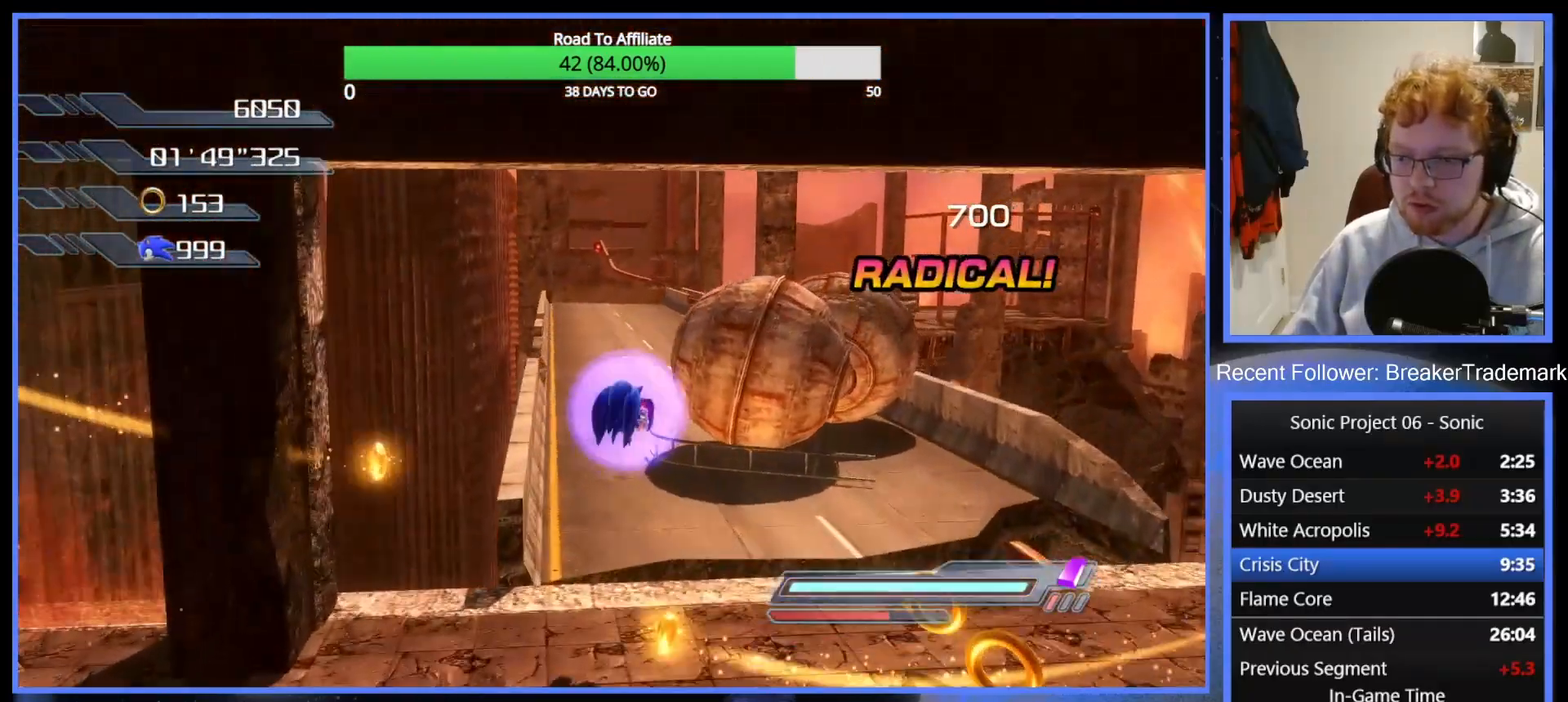
{"buttons": [], "left_stick": "center", "right_stick": "center", "events": [[333, "left_stick", "center"]]}
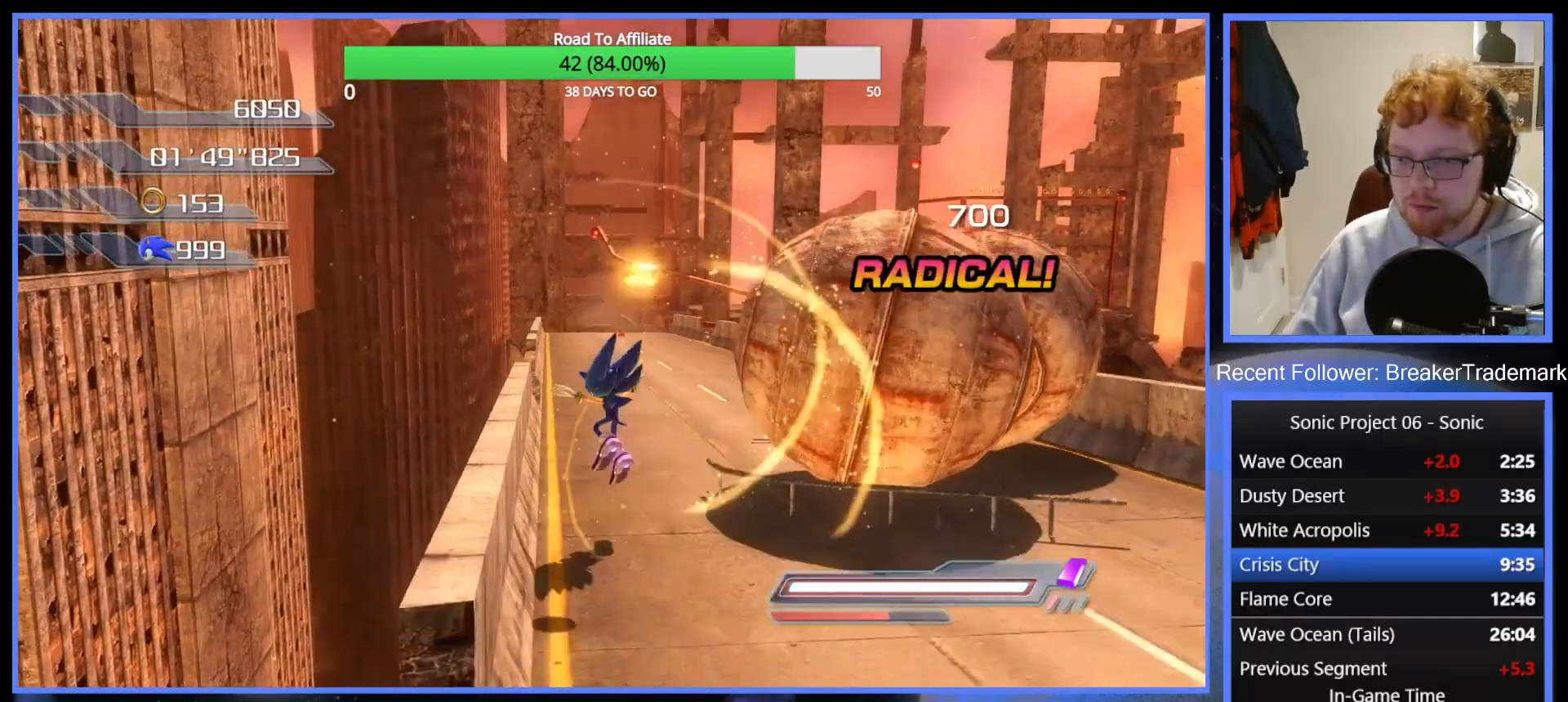
{"buttons": [], "left_stick": "center", "right_stick": "center", "events": [[184, "left_stick", "down"], [501, "left_stick", "center"]]}
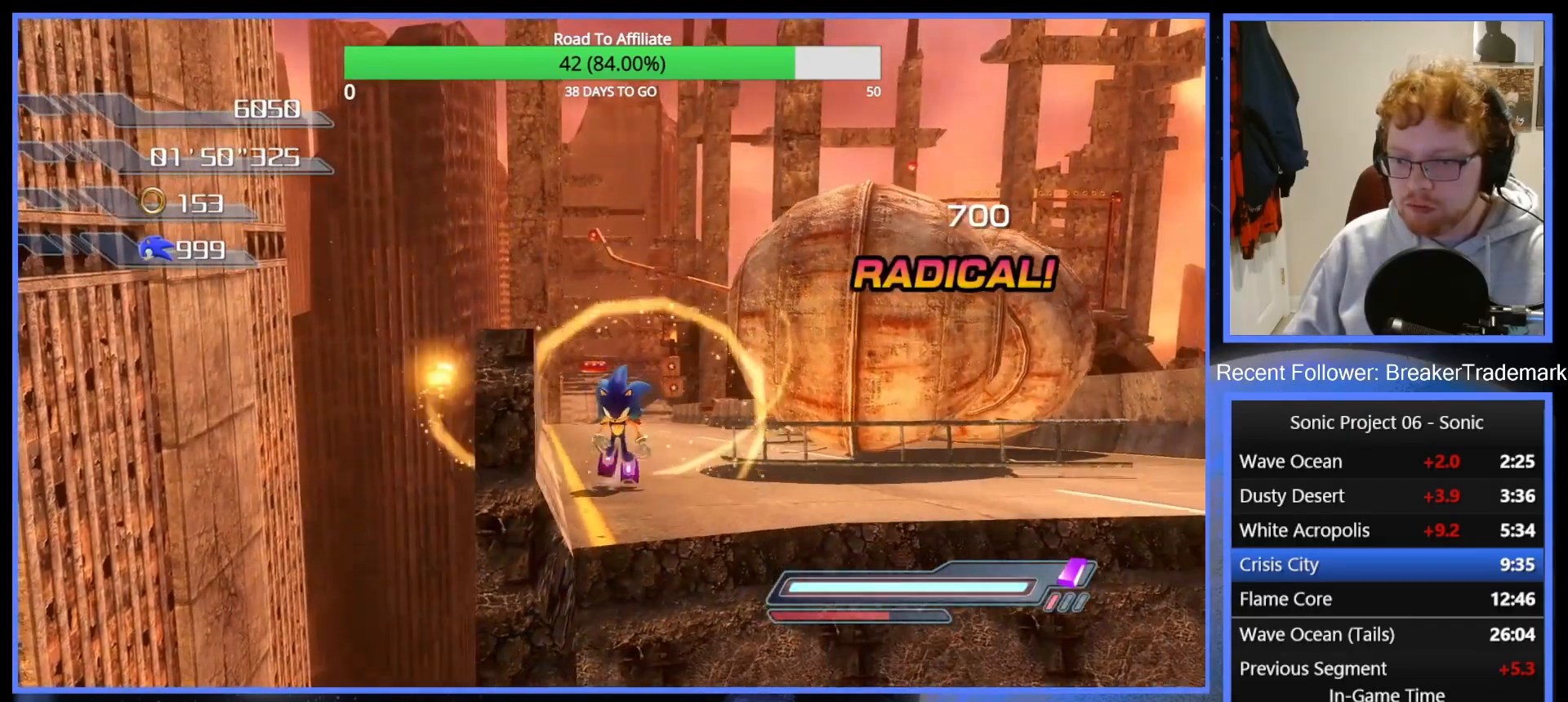
{"buttons": [], "left_stick": "right", "right_stick": "center", "events": [[217, "left_stick", "down-left"], [367, "left_stick", "center"], [500, "left_stick", "right"]]}